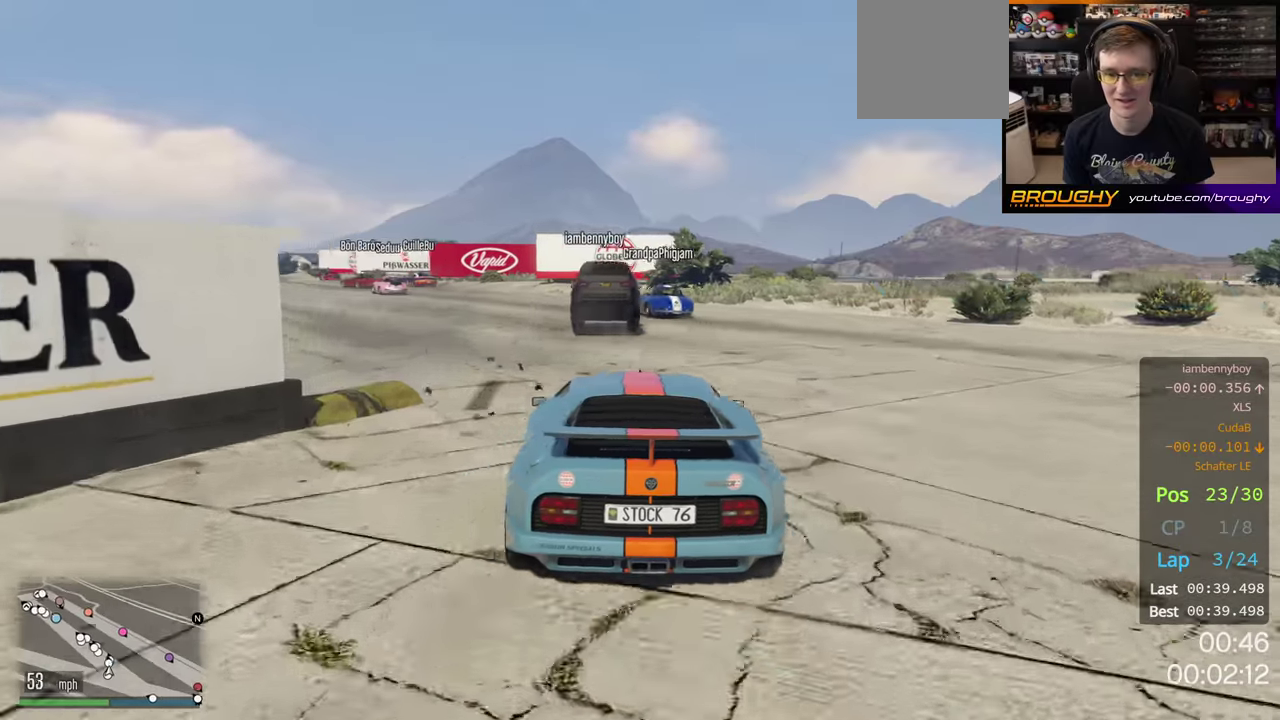
Gameplay with a controller (Xbox layout); each line is a JSON object with the inputs held at the frame after it (dt_ms = milliseconds from this image to that frame). "button_events" lists button changes between this image and that frame as [ms after this image, input, new state], when the widget could be followed in between (sticks are given only as held states).
{"dt_ms": 500, "buttons": ["R2"], "left_stick": "up-left", "right_stick": "center", "button_events": []}
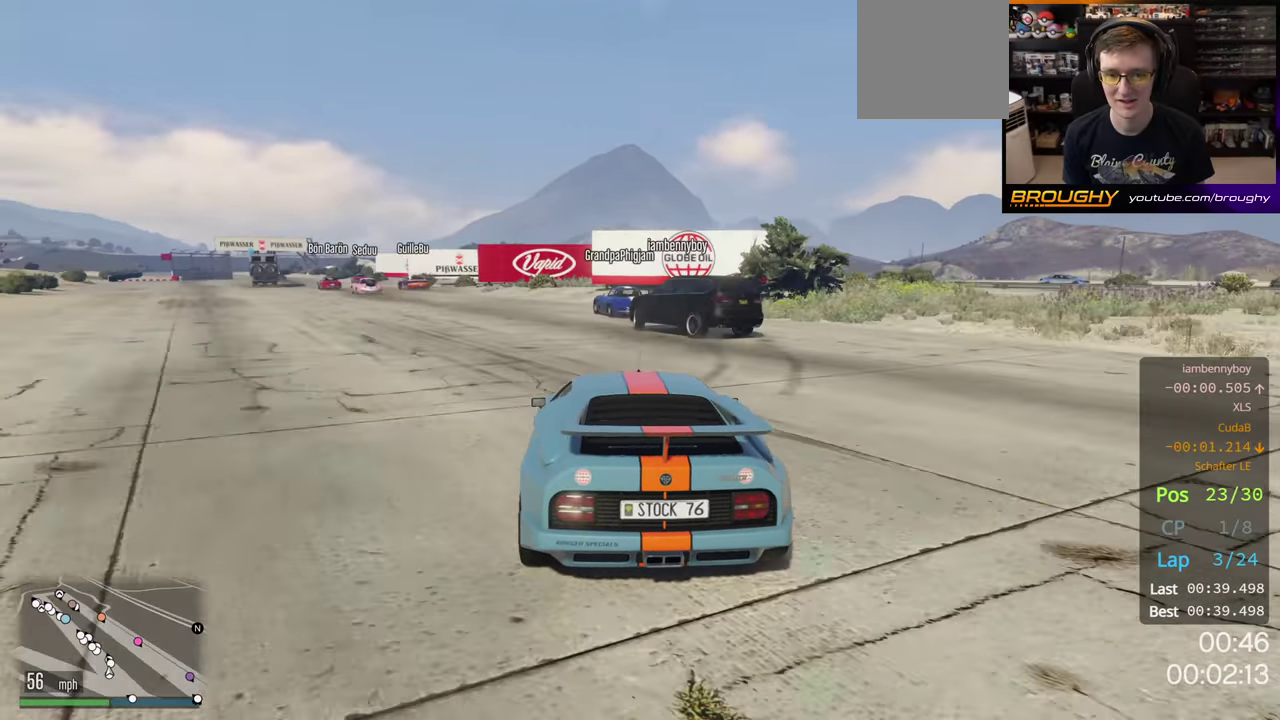
{"dt_ms": 500, "buttons": ["R2"], "left_stick": "left", "right_stick": "center", "button_events": []}
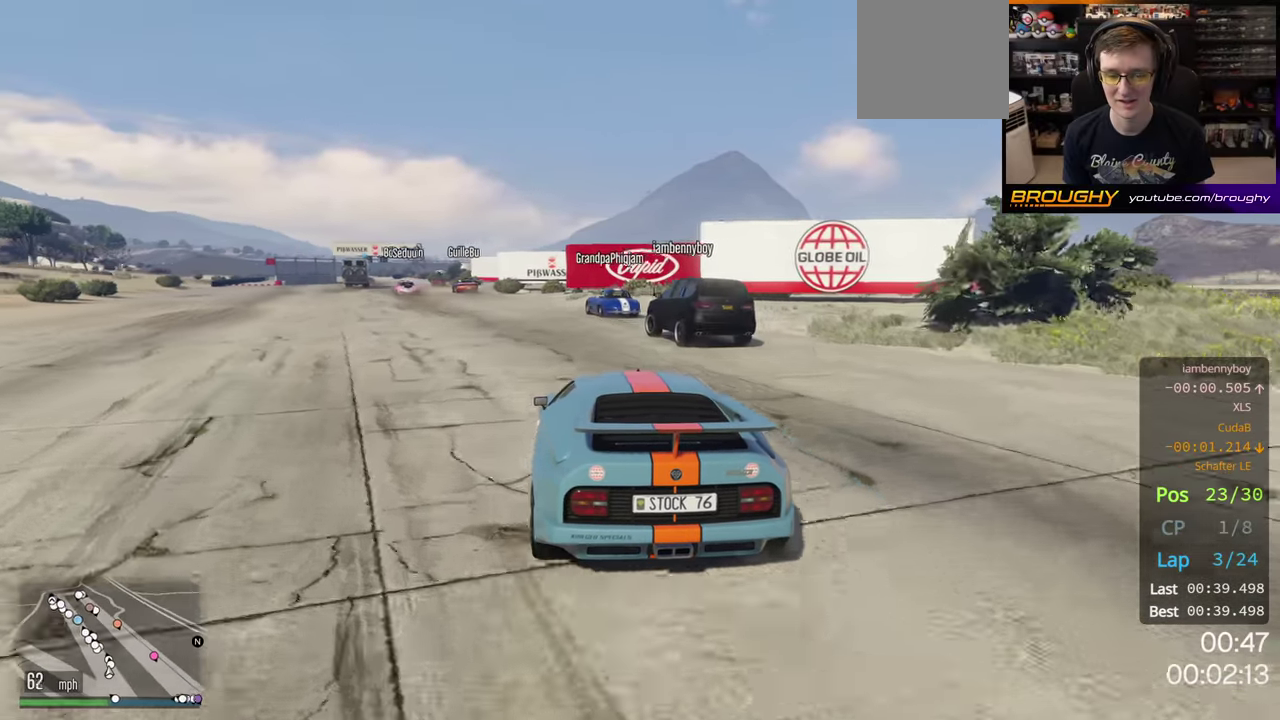
{"dt_ms": 500, "buttons": ["R2"], "left_stick": "left", "right_stick": "center", "button_events": []}
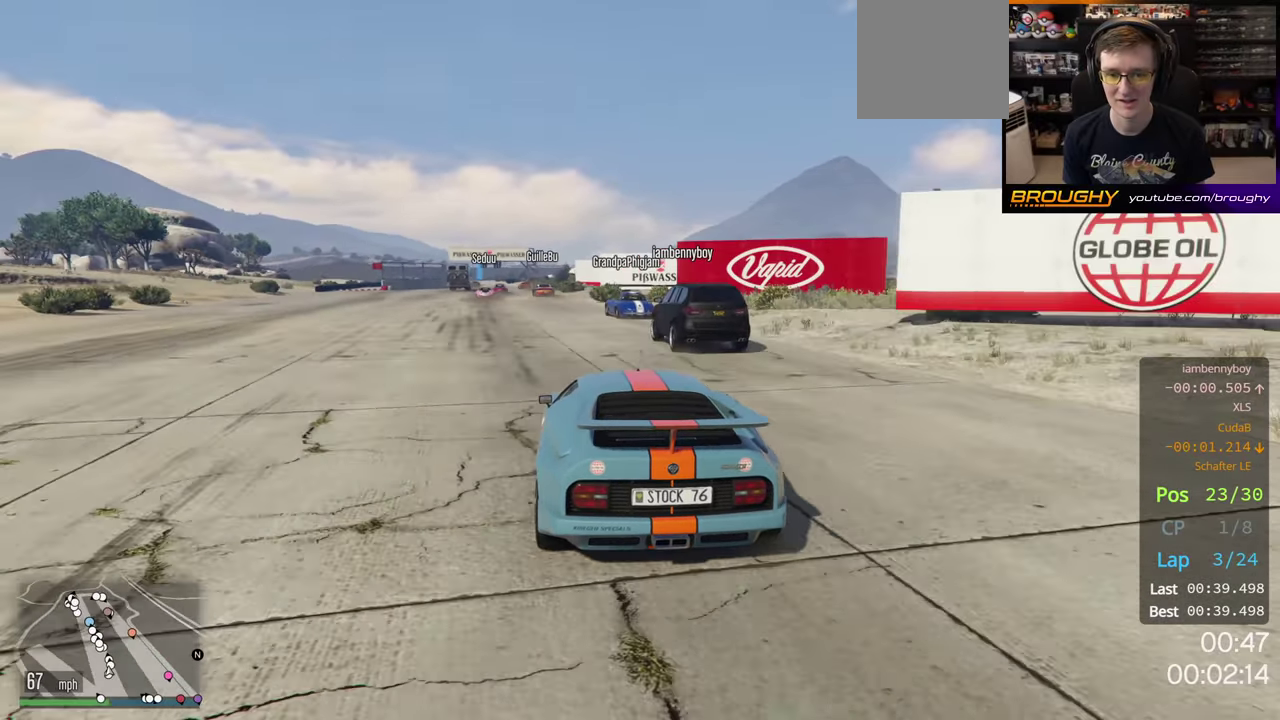
{"dt_ms": 500, "buttons": ["R2"], "left_stick": "left", "right_stick": "center", "button_events": []}
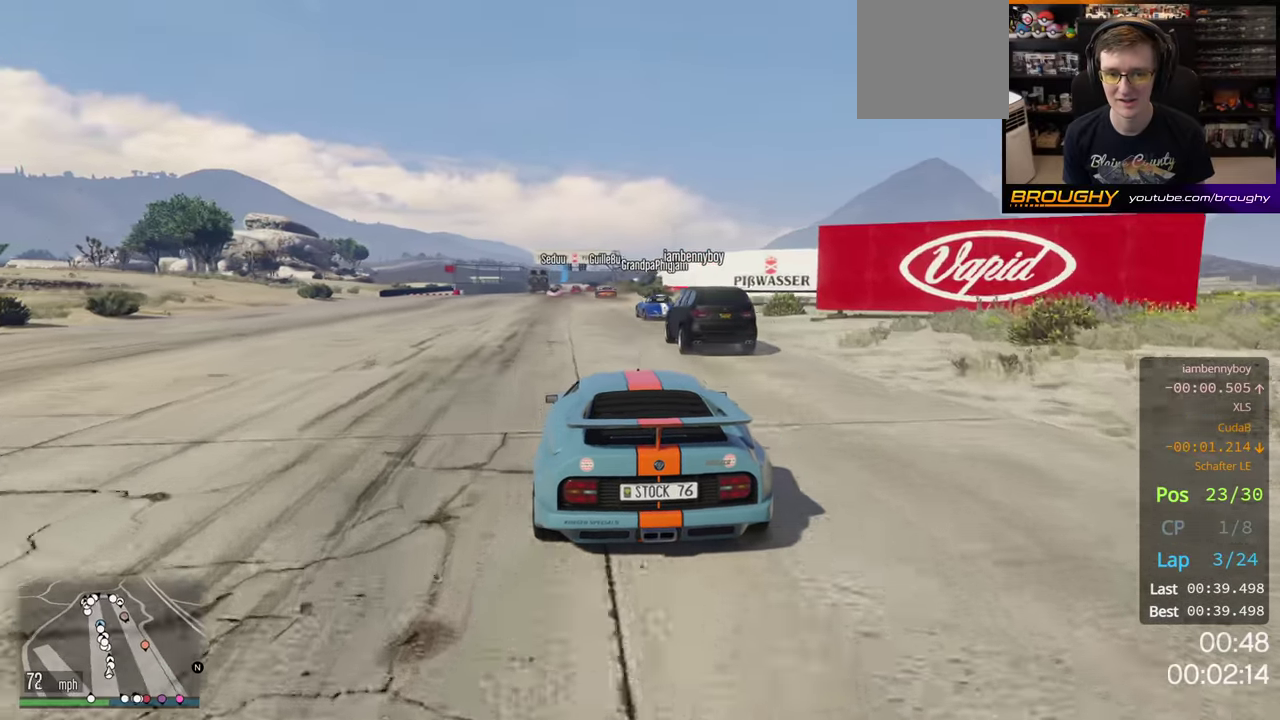
{"dt_ms": 500, "buttons": ["R2"], "left_stick": "left", "right_stick": "center", "button_events": []}
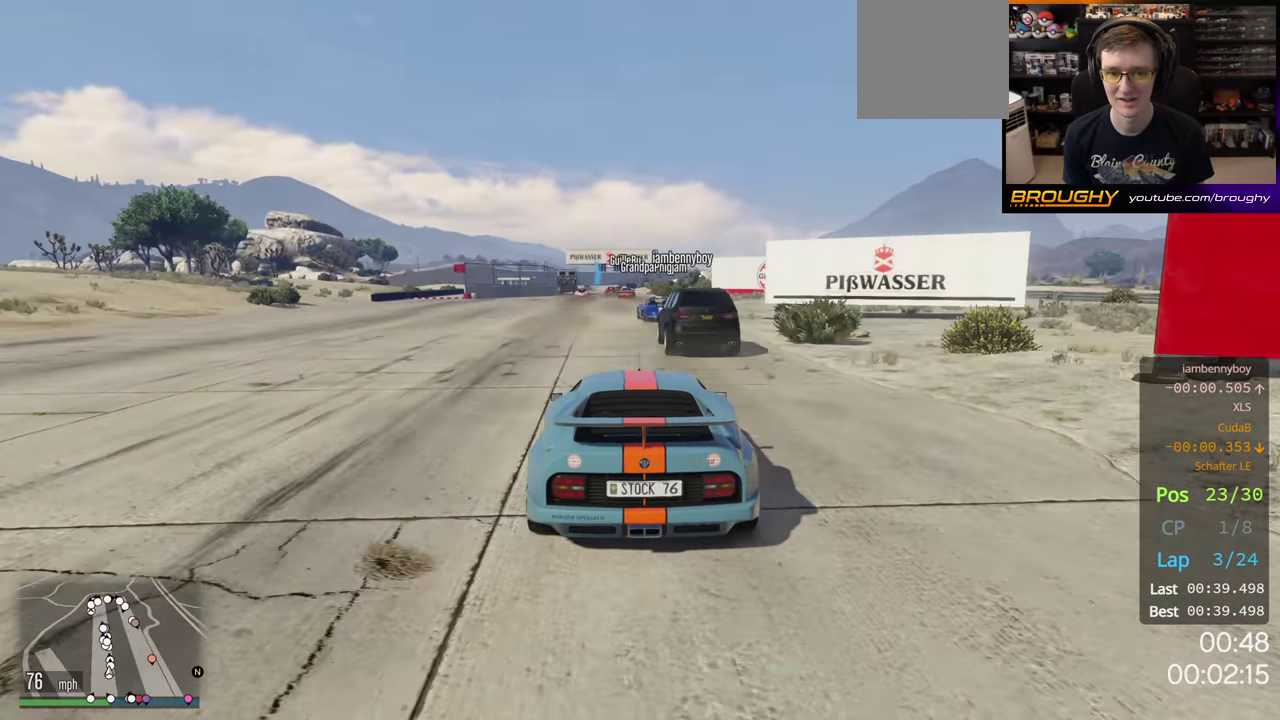
{"dt_ms": 500, "buttons": ["R2"], "left_stick": "left", "right_stick": "center", "button_events": []}
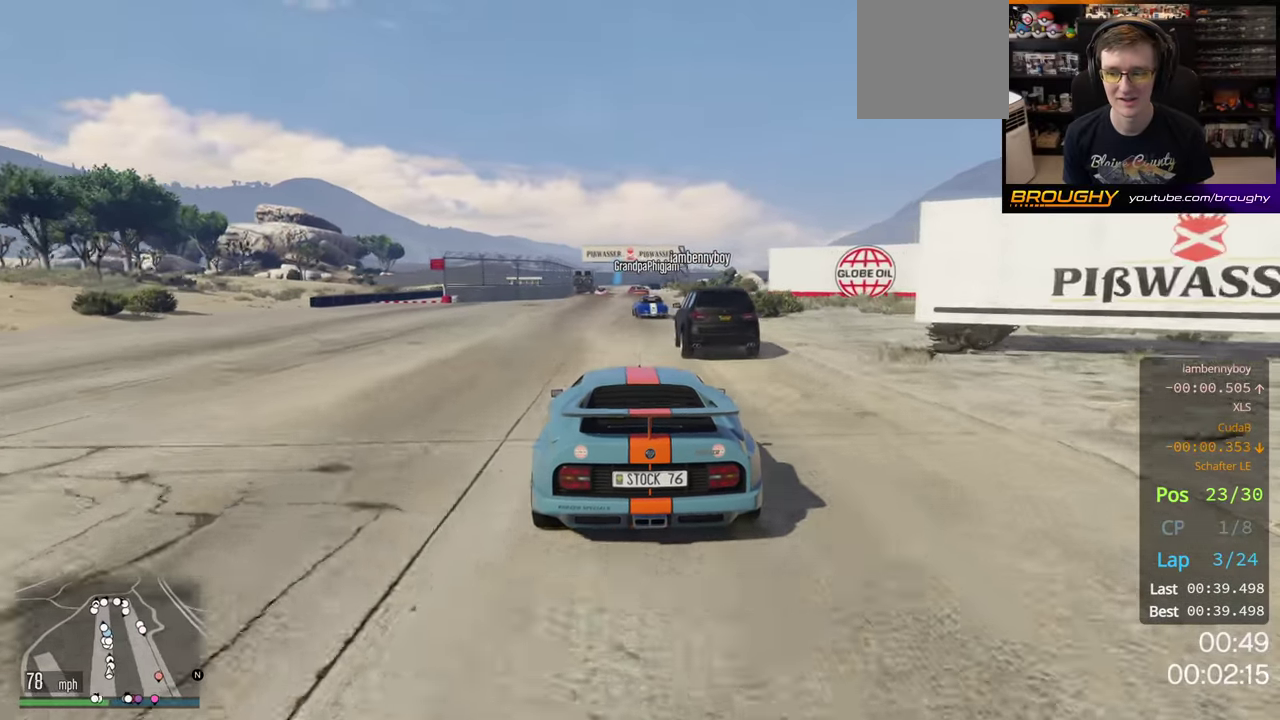
{"dt_ms": 500, "buttons": ["R2"], "left_stick": "left", "right_stick": "center", "button_events": []}
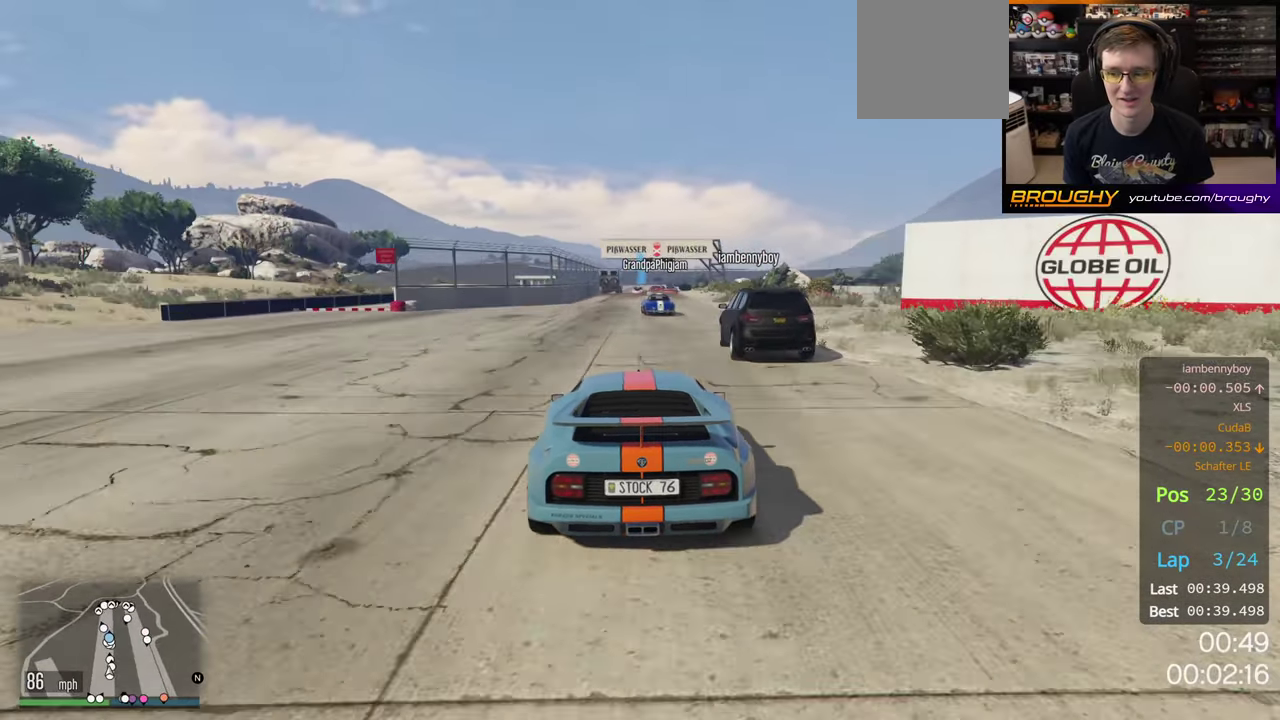
{"dt_ms": 500, "buttons": ["R2"], "left_stick": "left", "right_stick": "center", "button_events": []}
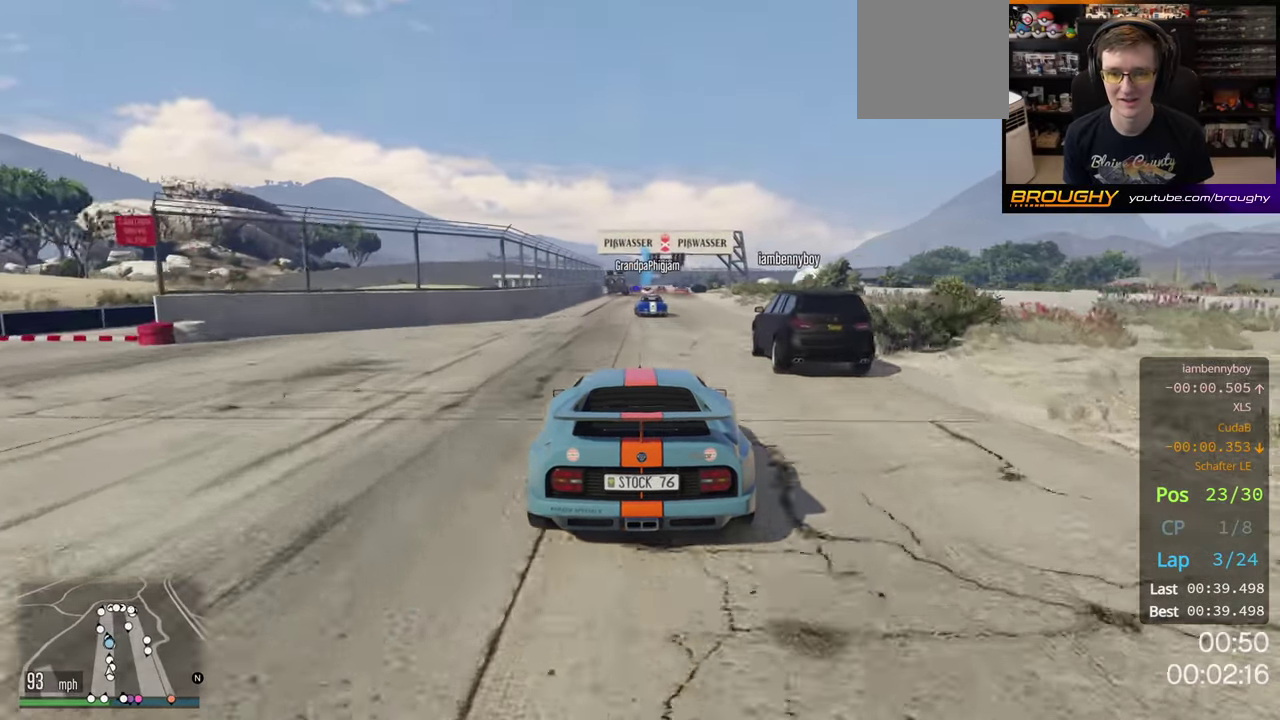
{"dt_ms": 500, "buttons": ["R2"], "left_stick": "left", "right_stick": "center", "button_events": []}
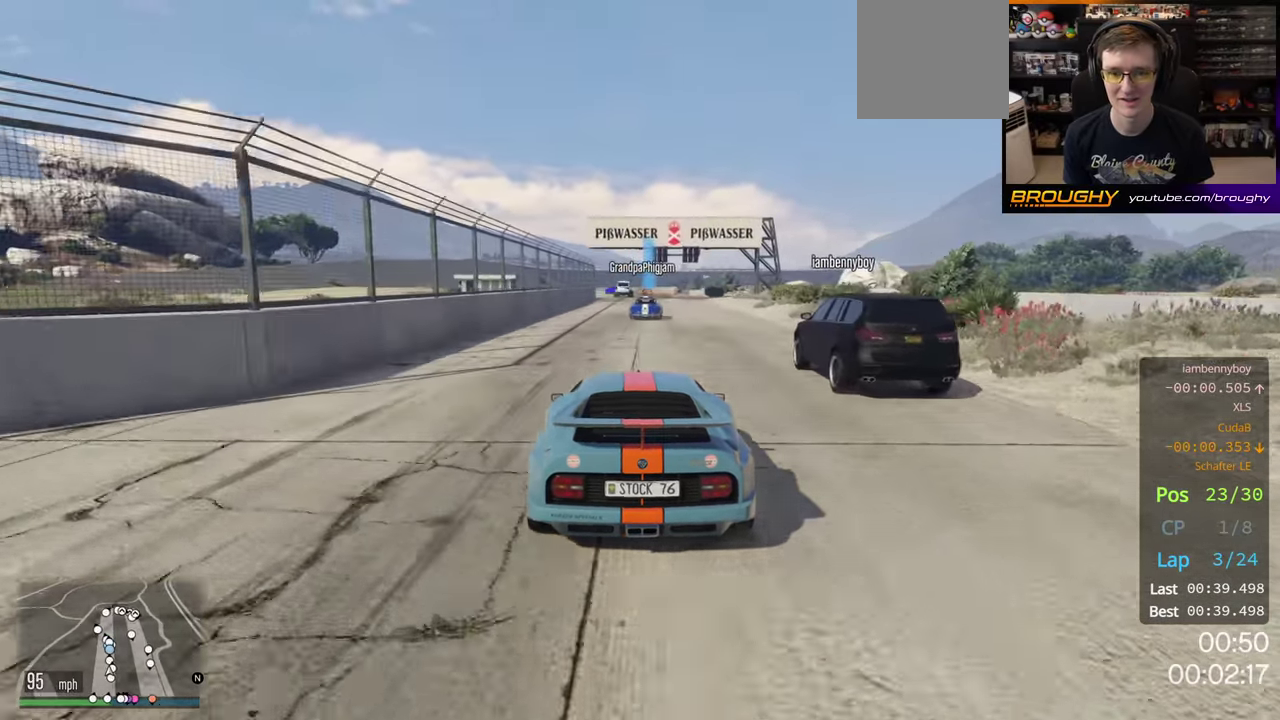
{"dt_ms": 500, "buttons": ["R2"], "left_stick": "left", "right_stick": "center", "button_events": []}
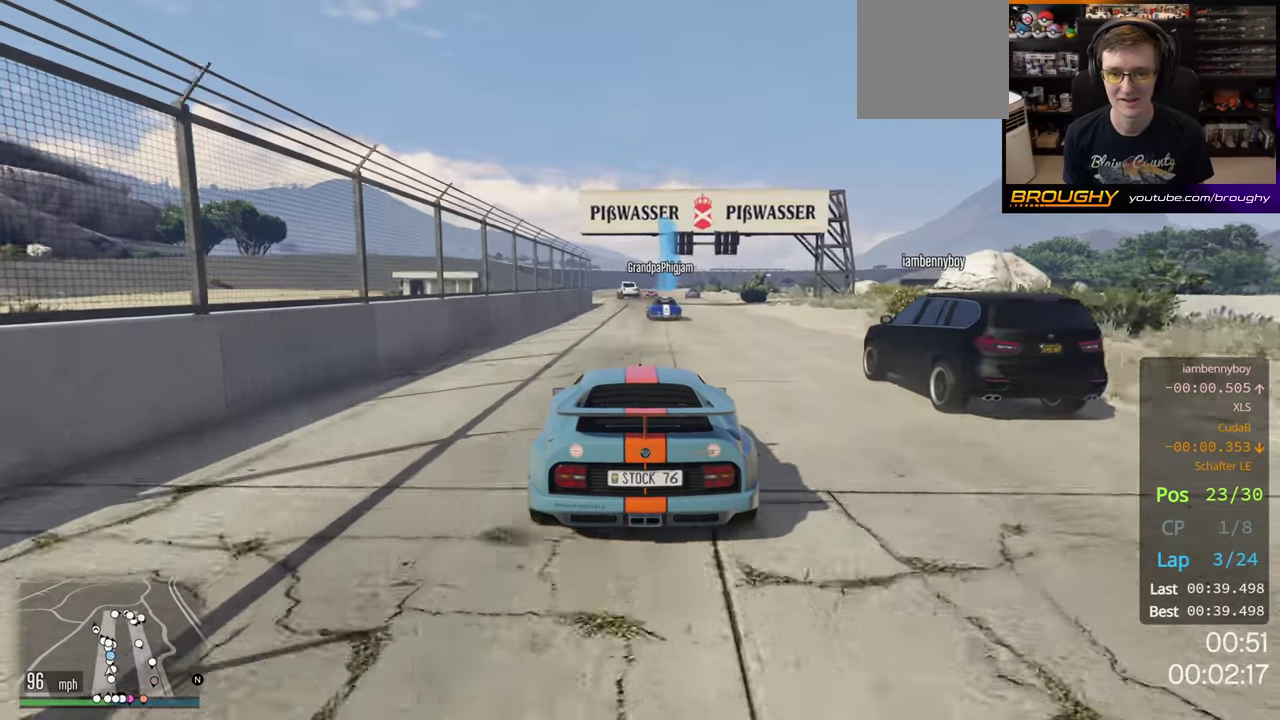
{"dt_ms": 600, "buttons": ["R2"], "left_stick": "up-left", "right_stick": "center", "button_events": []}
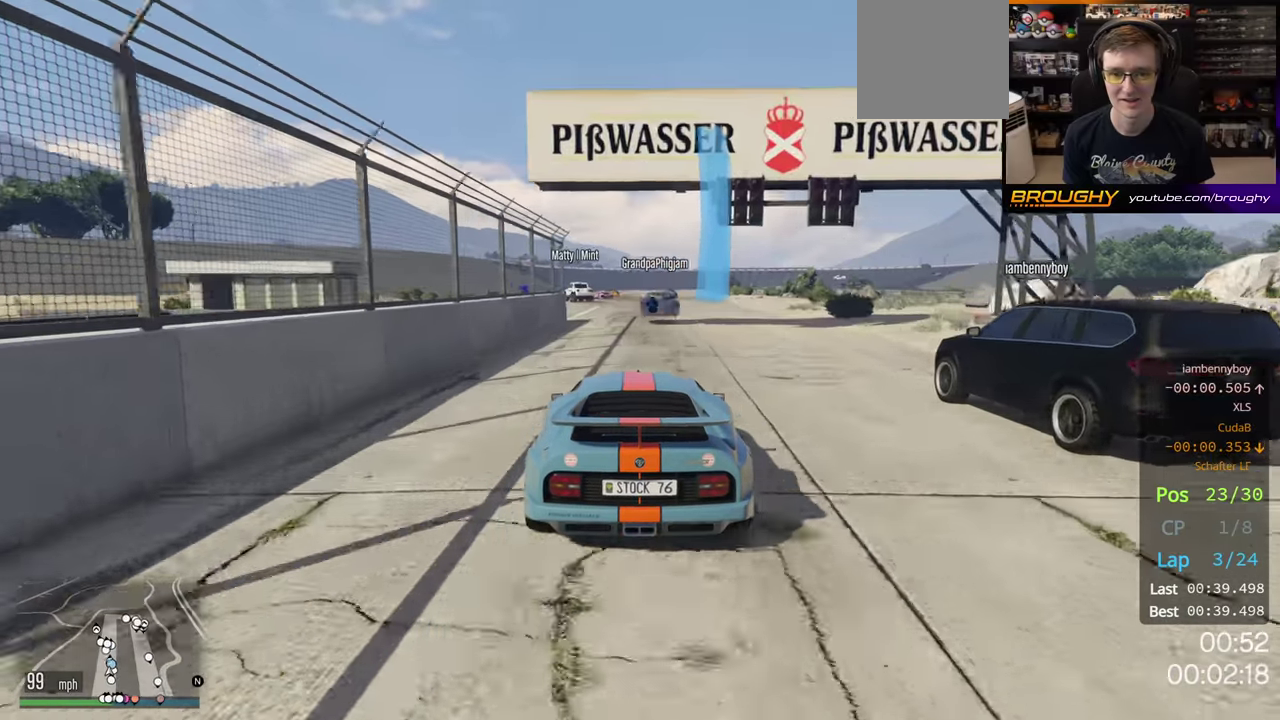
{"dt_ms": 200, "buttons": ["R2"], "left_stick": "left", "right_stick": "center", "button_events": []}
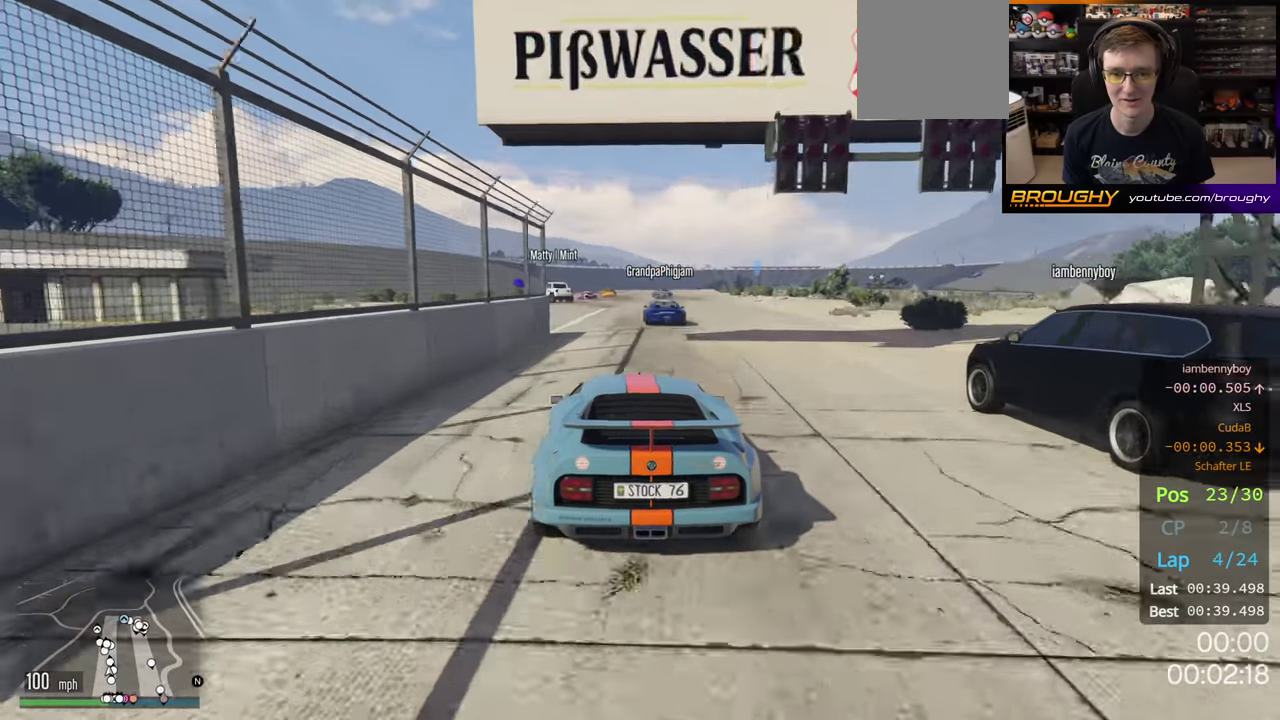
{"dt_ms": 200, "buttons": ["R2"], "left_stick": "up-left", "right_stick": "center", "button_events": []}
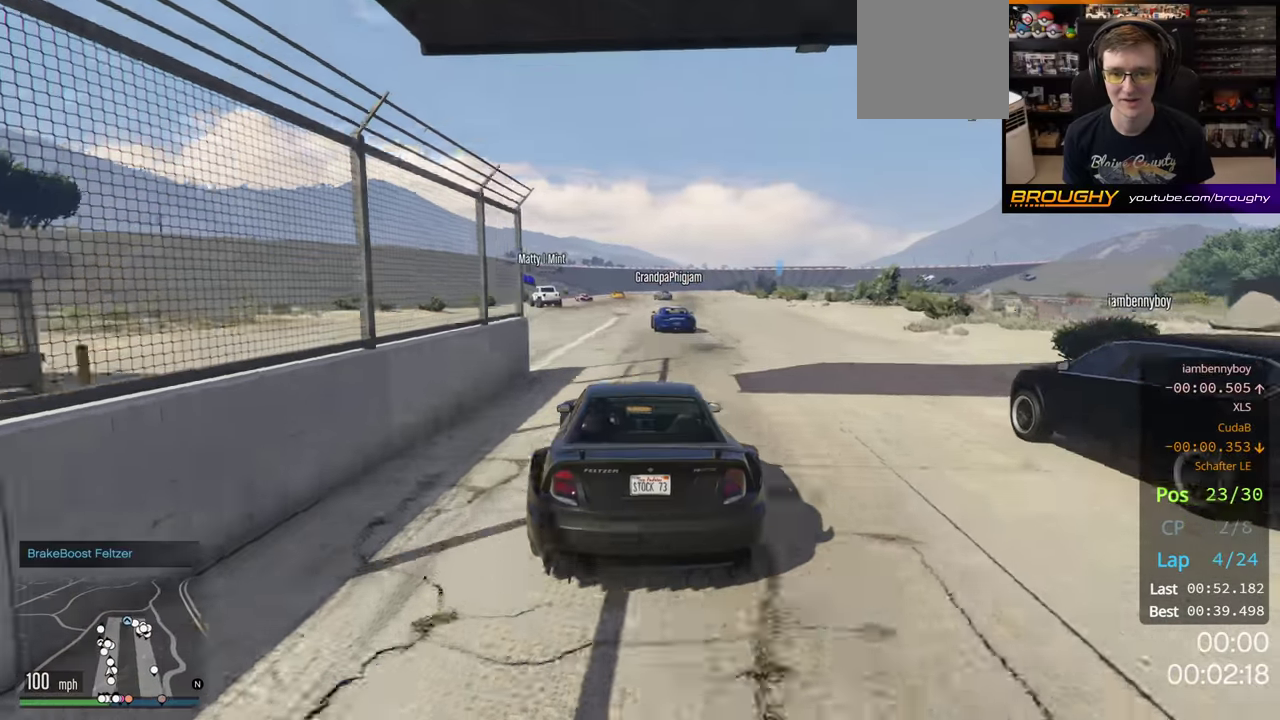
{"dt_ms": 500, "buttons": ["R2"], "left_stick": "left", "right_stick": "center", "button_events": []}
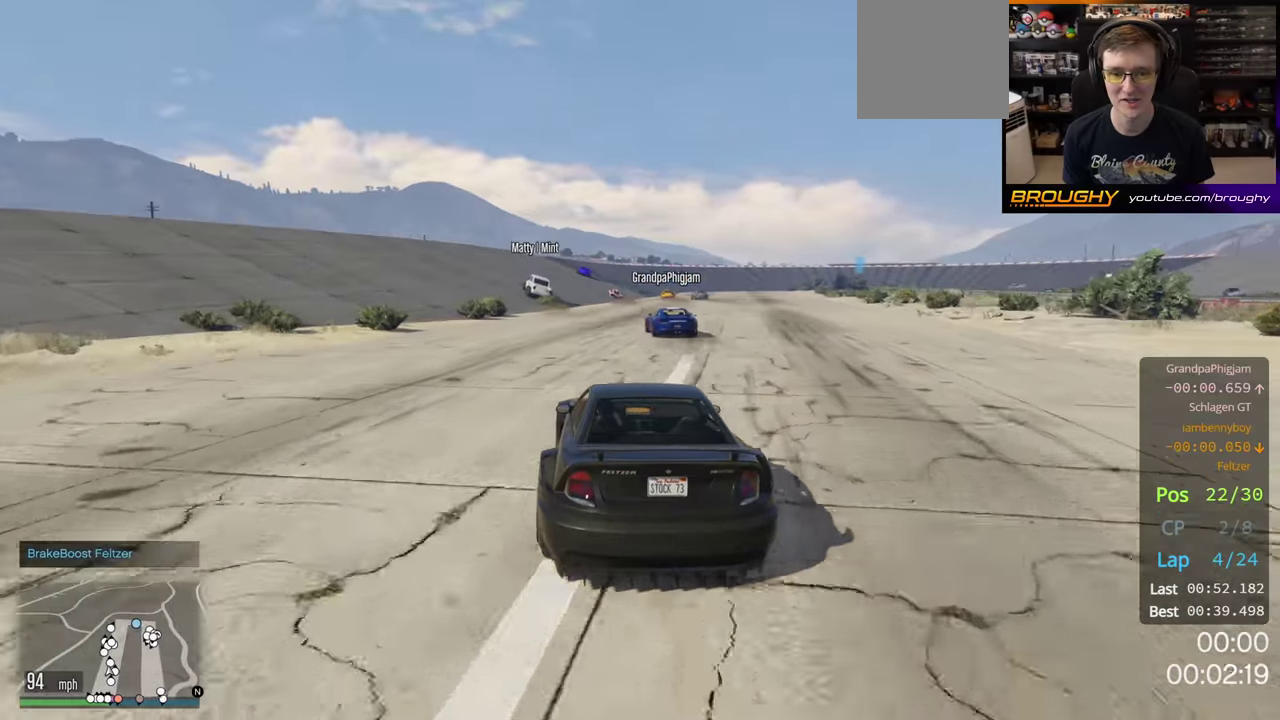
{"dt_ms": 500, "buttons": ["R2"], "left_stick": "left", "right_stick": "center", "button_events": []}
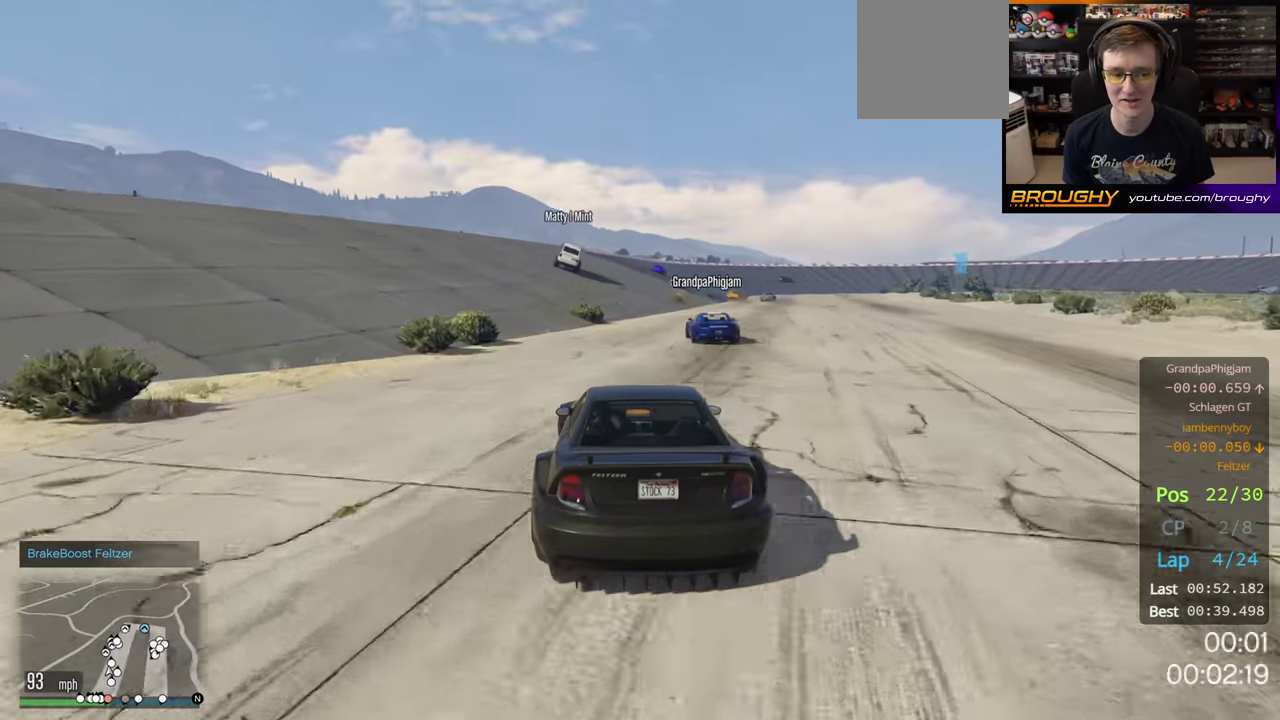
{"dt_ms": 500, "buttons": ["R2"], "left_stick": "center", "right_stick": "center", "button_events": []}
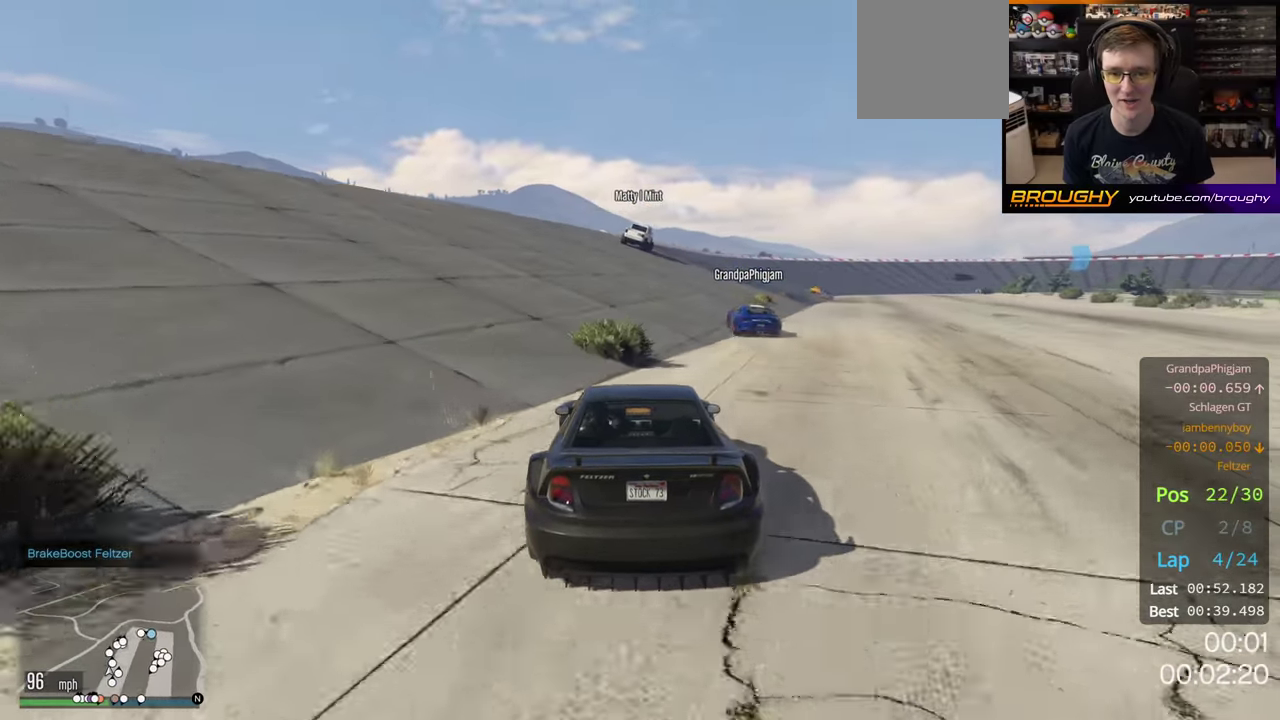
{"dt_ms": 500, "buttons": ["R2"], "left_stick": "center", "right_stick": "center", "button_events": []}
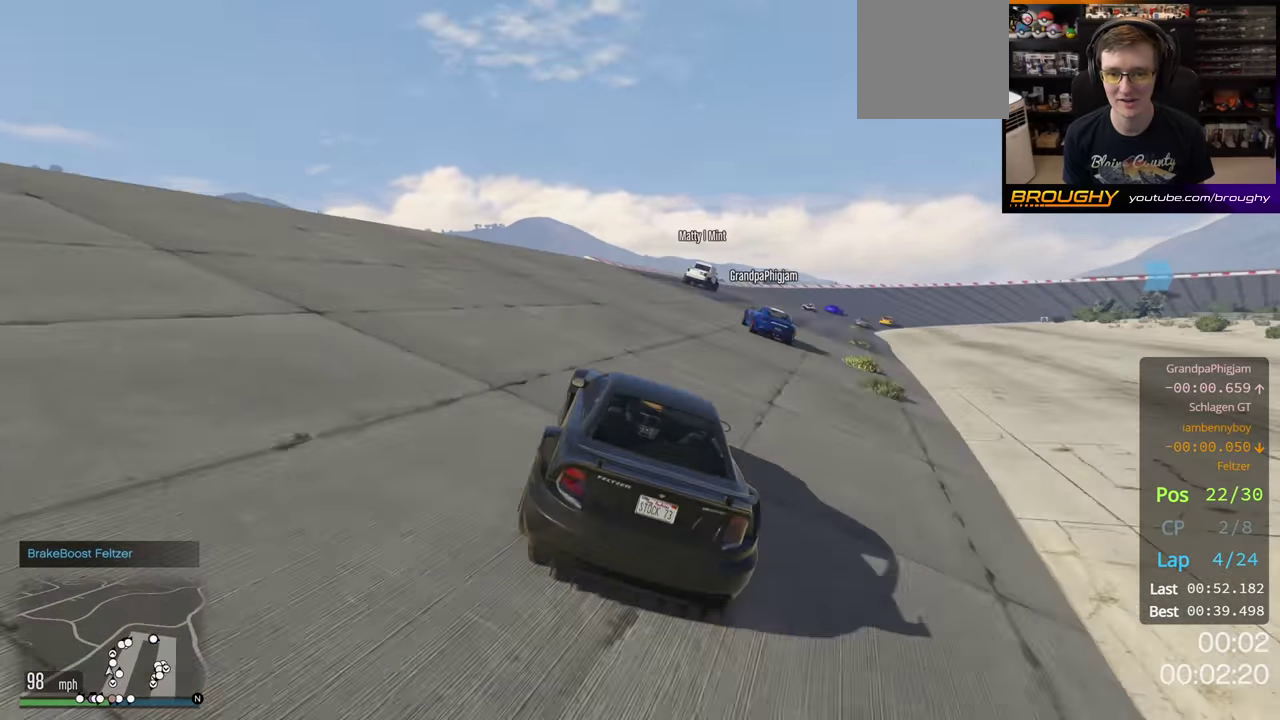
{"dt_ms": 500, "buttons": ["R2"], "left_stick": "center", "right_stick": "center", "button_events": []}
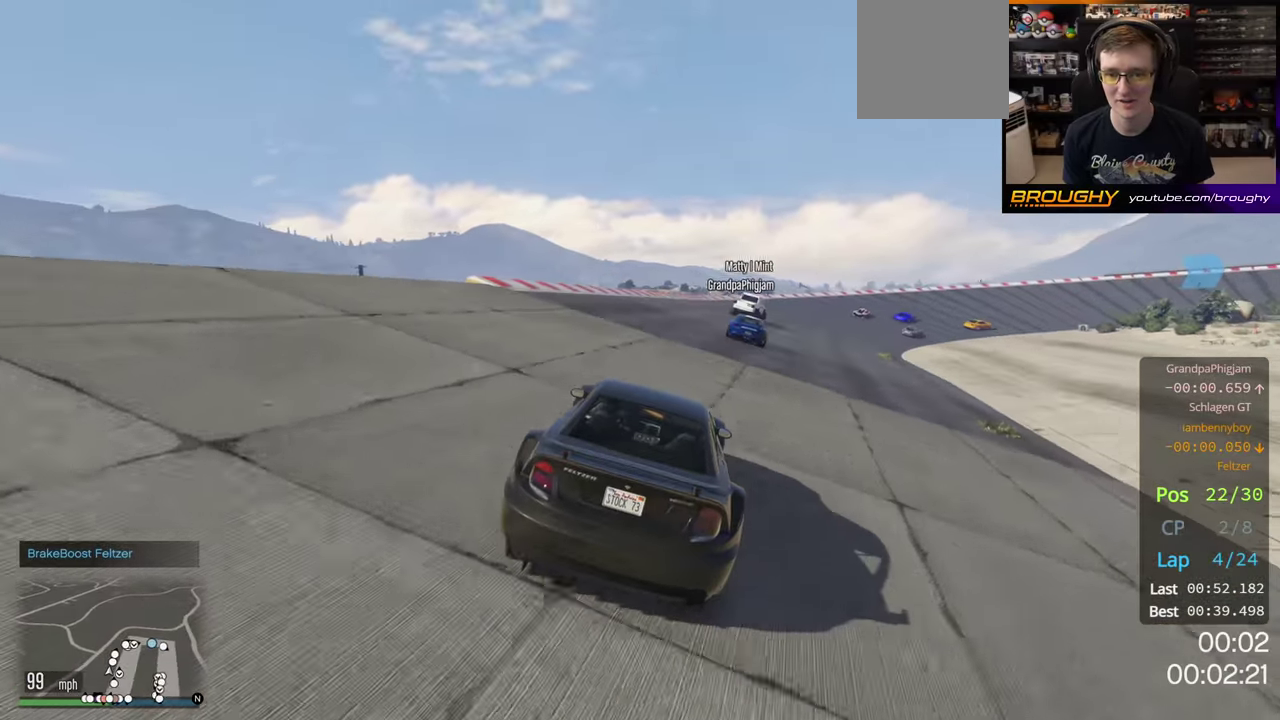
{"dt_ms": 500, "buttons": ["R2"], "left_stick": "center", "right_stick": "center", "button_events": []}
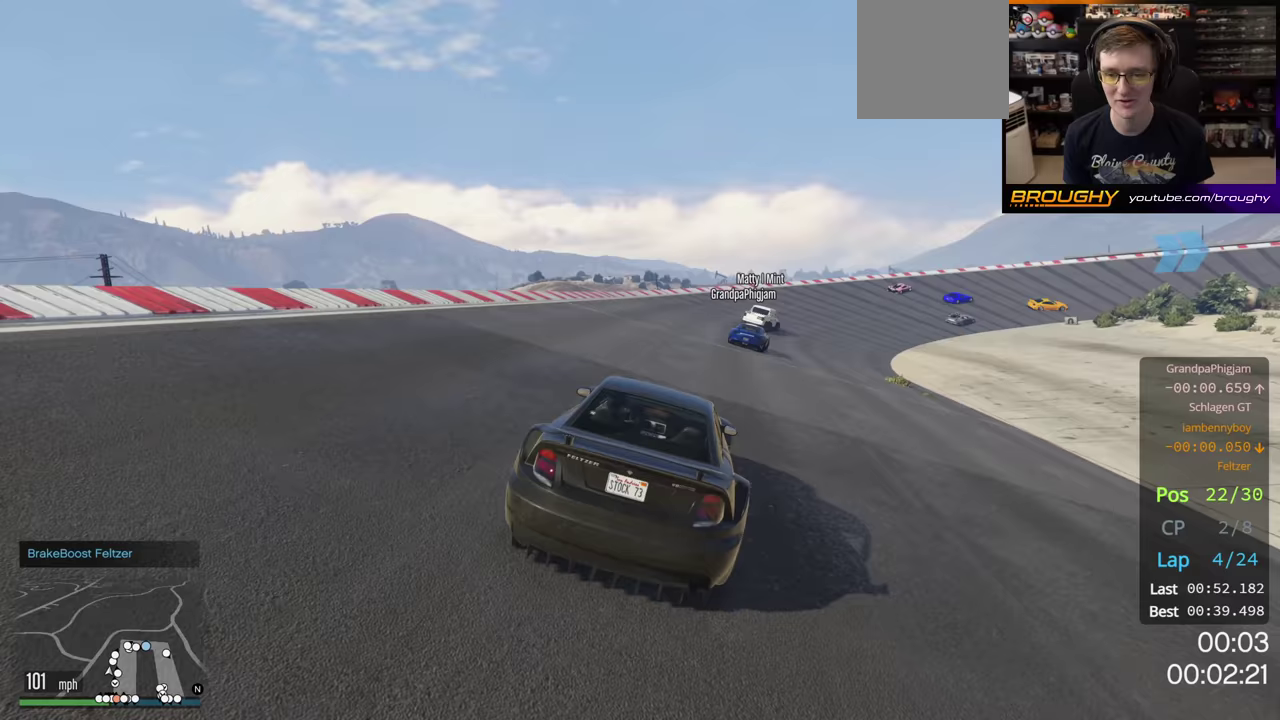
{"dt_ms": 500, "buttons": ["R2"], "left_stick": "left", "right_stick": "center", "button_events": []}
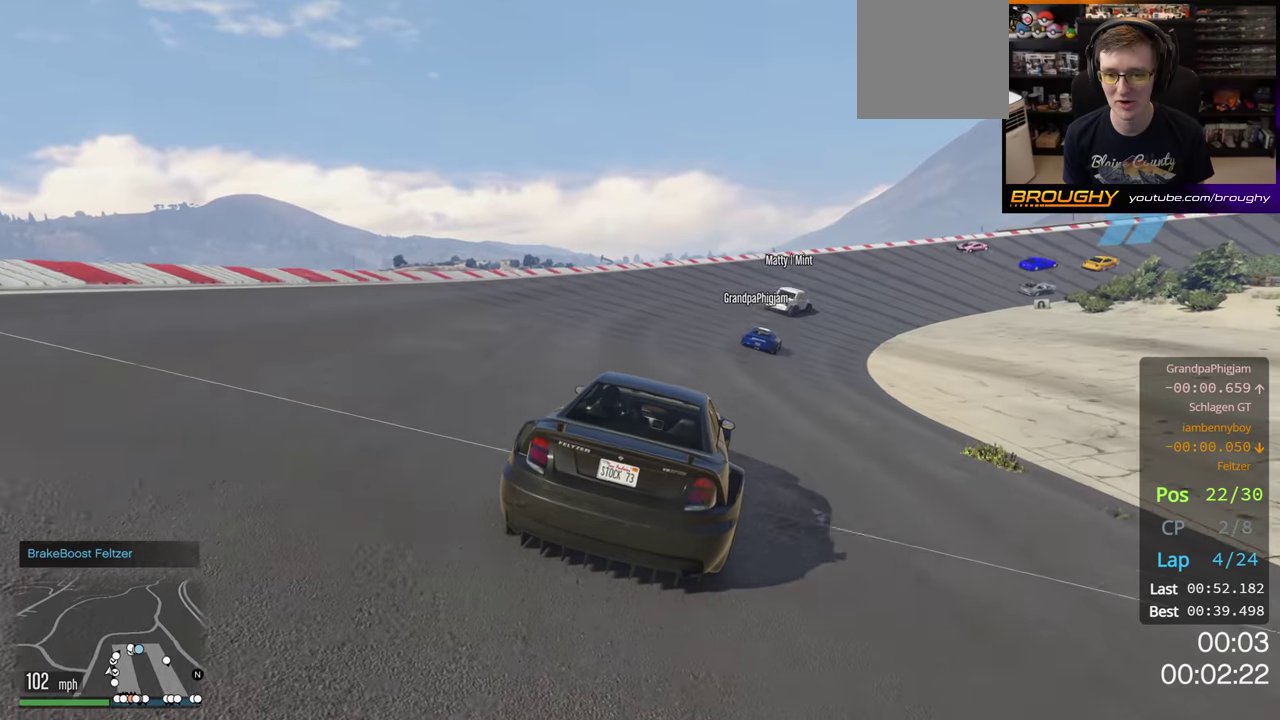
{"dt_ms": 300, "buttons": ["R2"], "left_stick": "left", "right_stick": "center", "button_events": []}
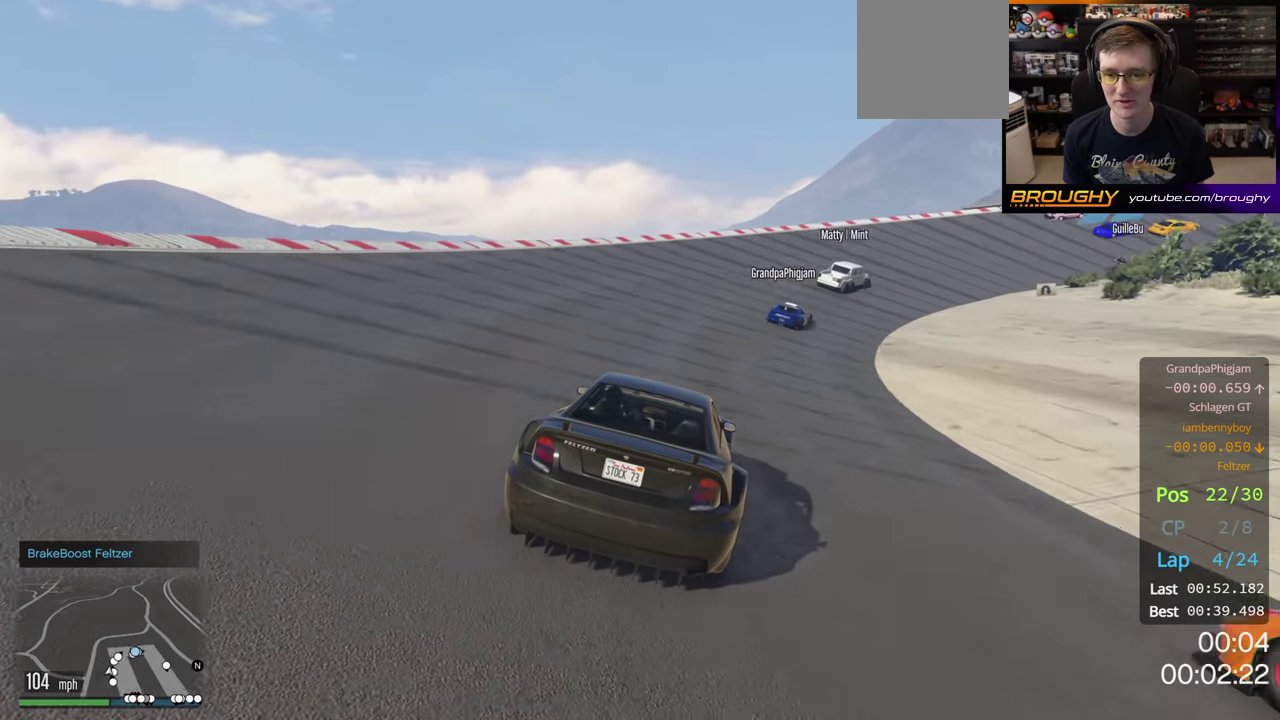
{"dt_ms": 200, "buttons": ["R2"], "left_stick": "center", "right_stick": "center", "button_events": []}
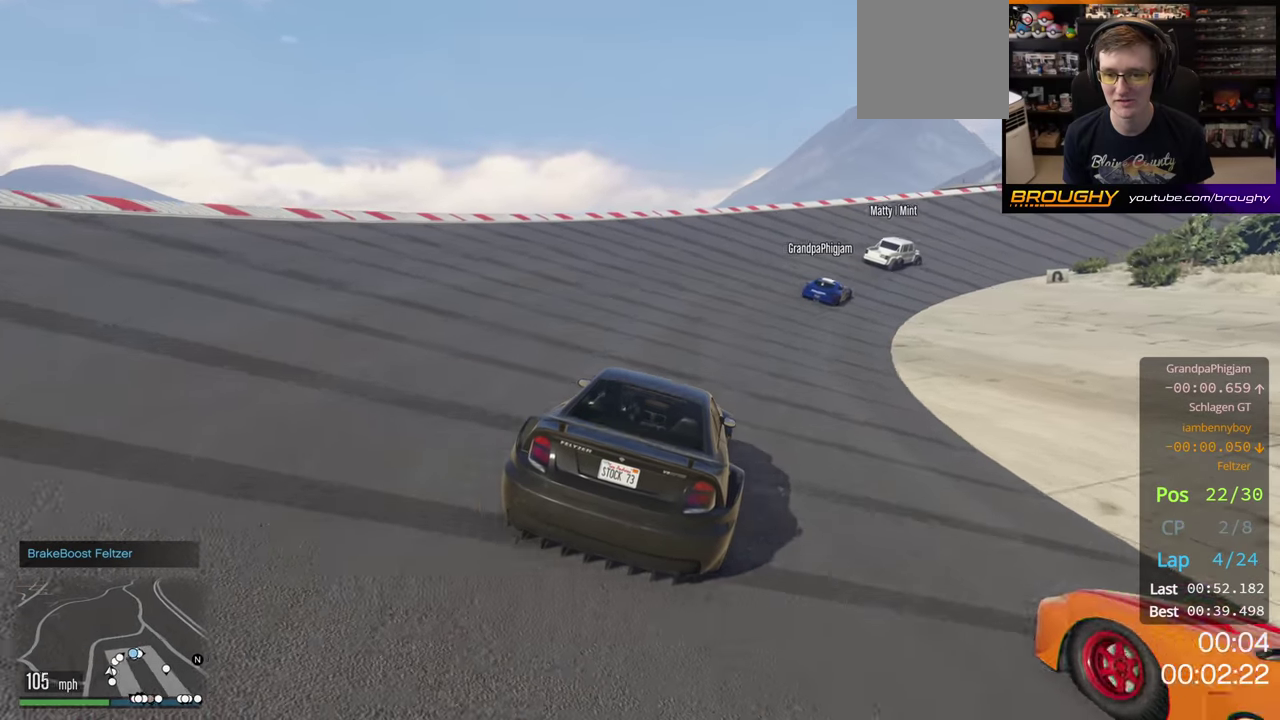
{"dt_ms": 200, "buttons": [], "left_stick": "center", "right_stick": "center", "button_events": [[183, "R2", "up"]]}
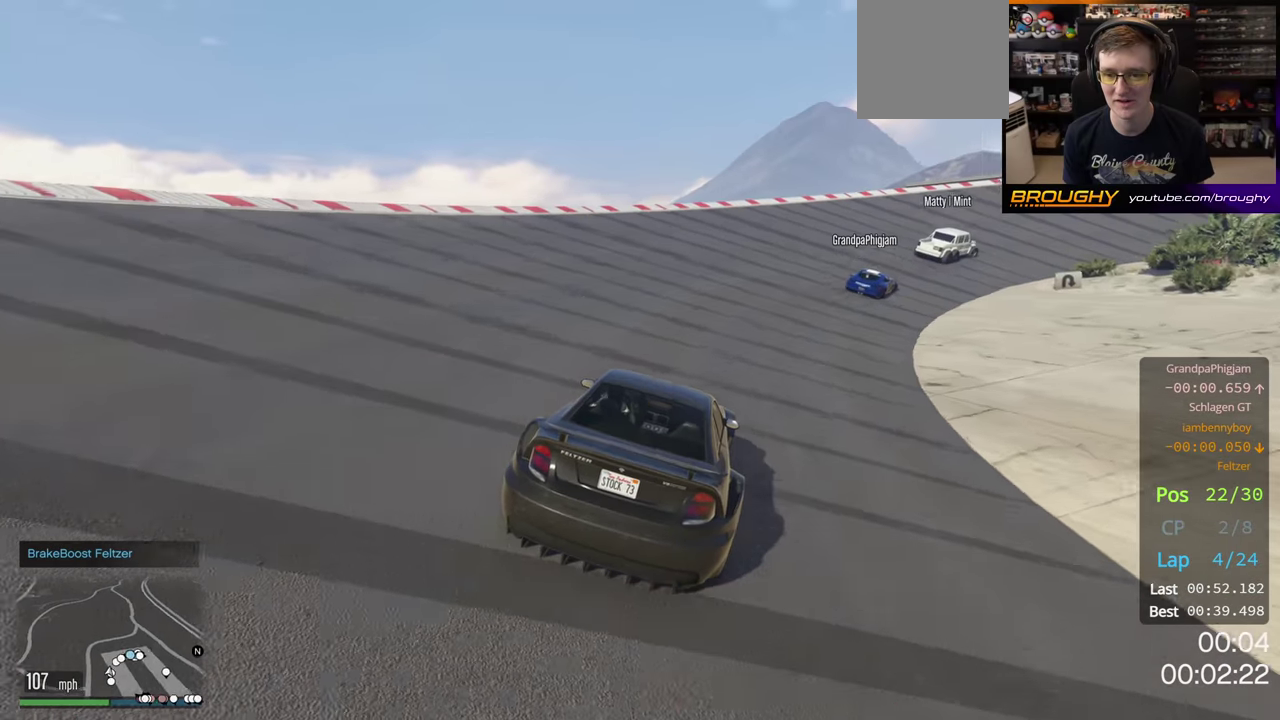
{"dt_ms": 300, "buttons": [], "left_stick": "left", "right_stick": "center", "button_events": []}
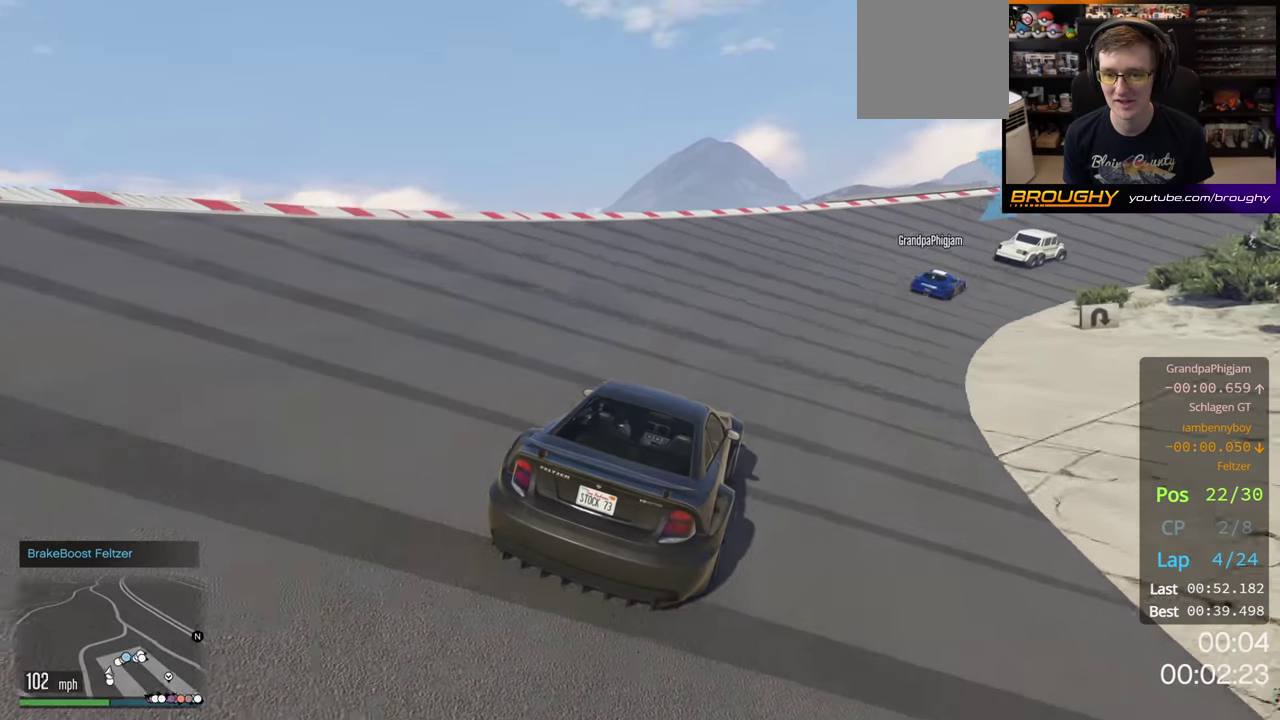
{"dt_ms": 300, "buttons": [], "left_stick": "center", "right_stick": "center", "button_events": []}
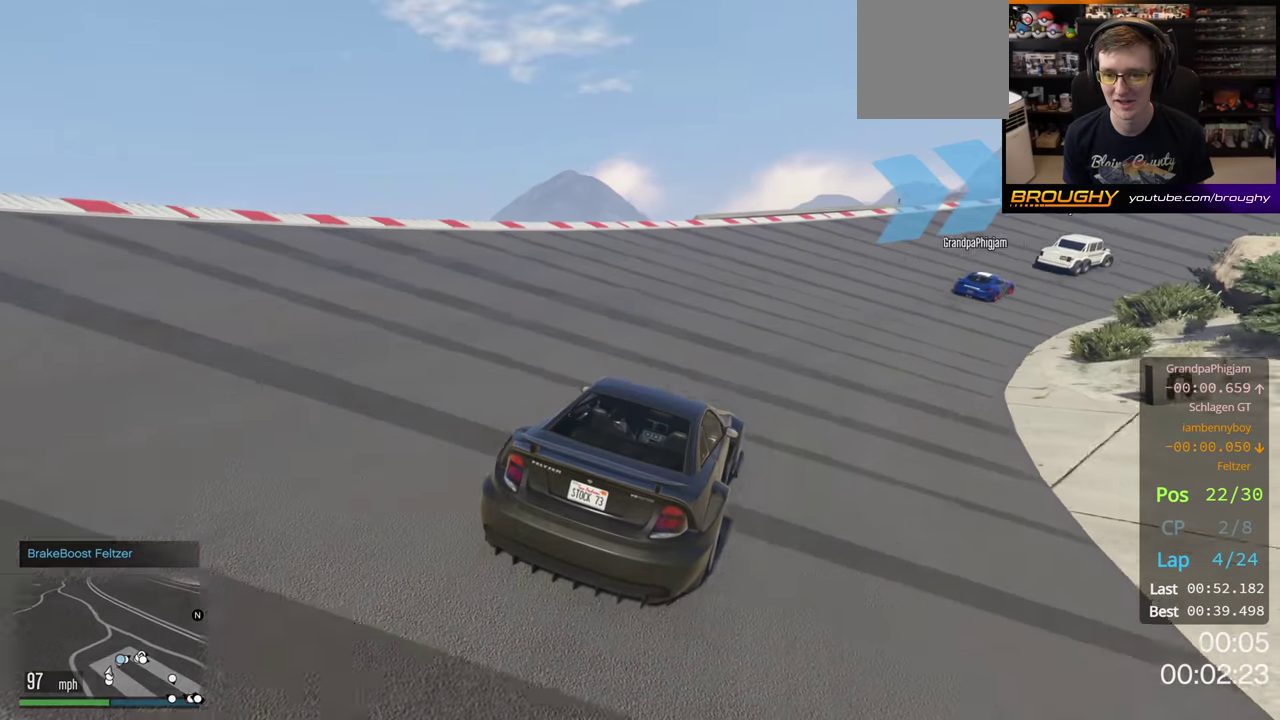
{"dt_ms": 300, "buttons": [], "left_stick": "center", "right_stick": "center", "button_events": [[17, "R2", "down"], [100, "R2", "up"]]}
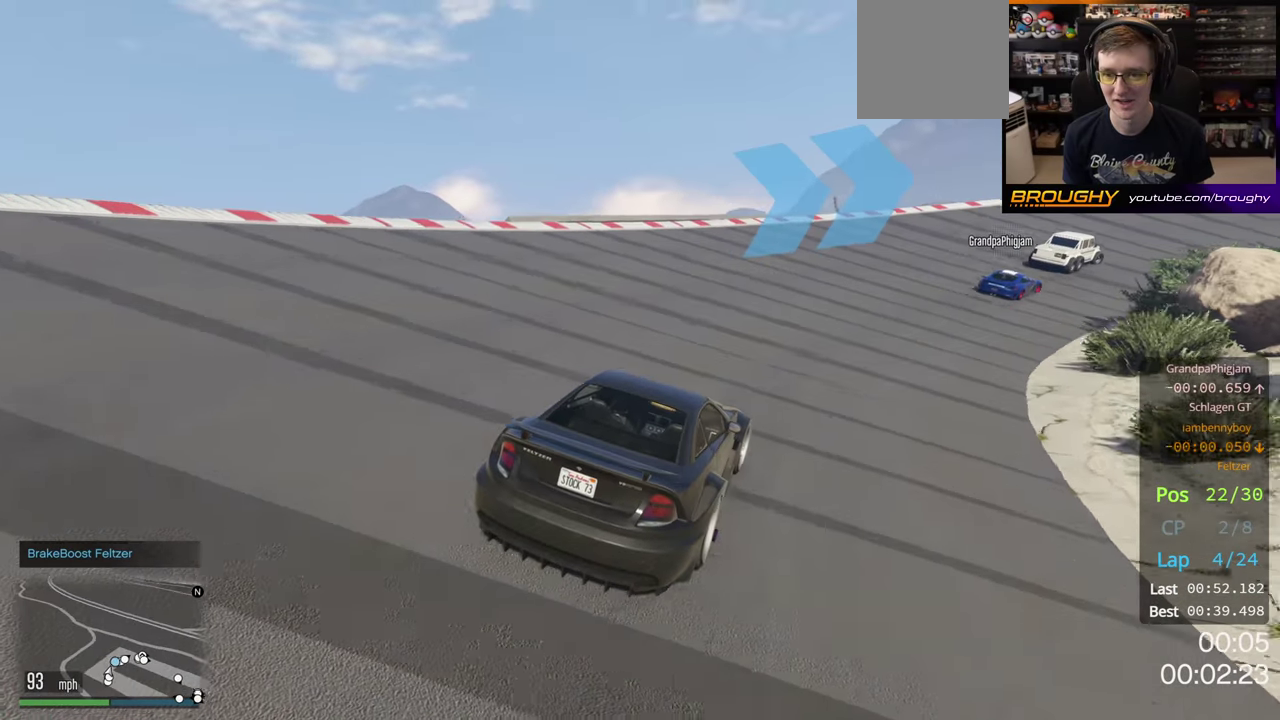
{"dt_ms": 200, "buttons": ["R2"], "left_stick": "left", "right_stick": "center", "button_events": [[200, "R2", "down"]]}
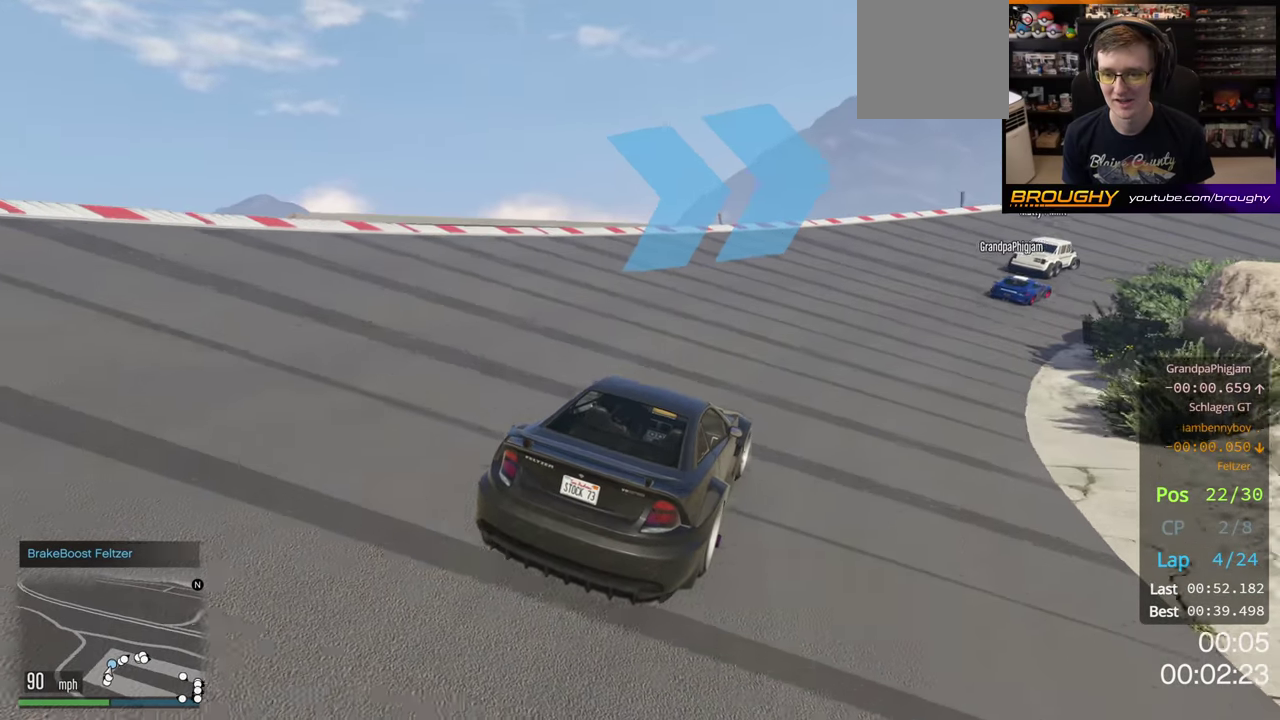
{"dt_ms": 300, "buttons": ["R2"], "left_stick": "center", "right_stick": "center", "button_events": []}